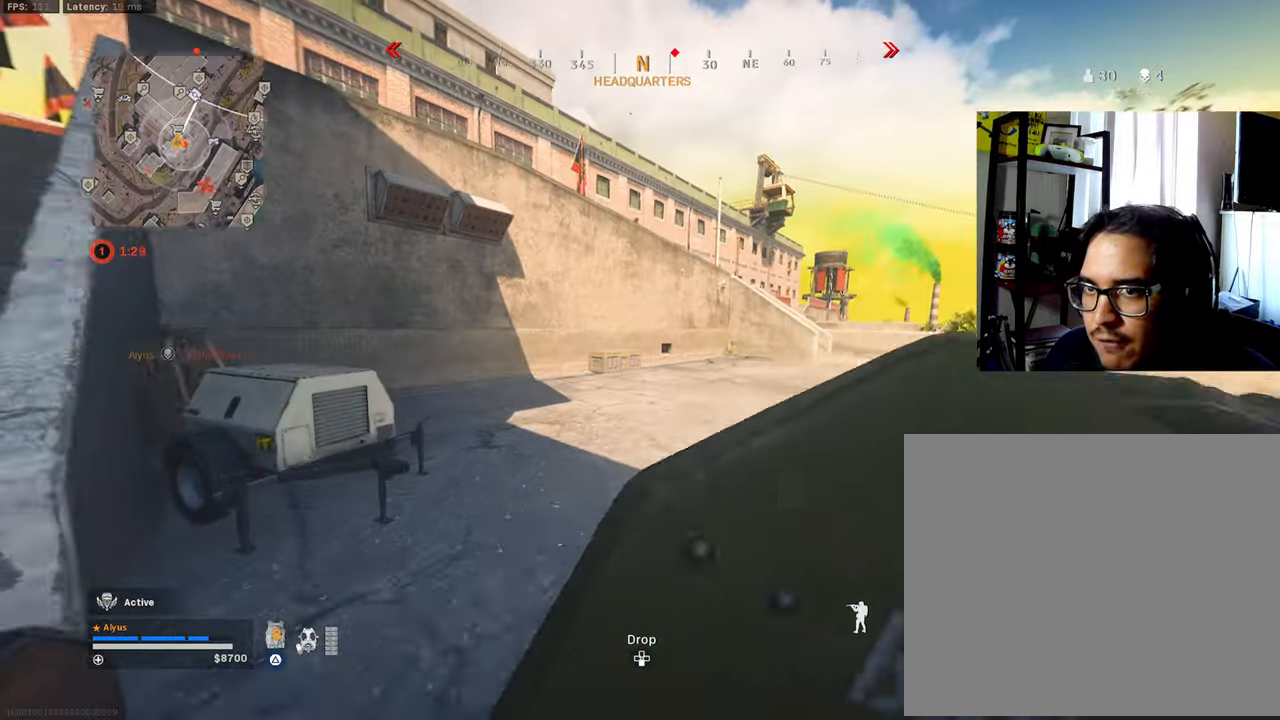
Gameplay with a controller (PlayStation layout); each line is a JSON object with the inputs held at the frame after it. "events" lists button and stick changes between this image and that frame as [ms after this image, input, new state], when the widget could be followed in between.
{"buttons": ["TRIANGLE", "L3", "R3"], "left_stick": "up-left", "right_stick": "up-right", "events": [[83, "right_stick", "left"], [216, "right_stick", "center"], [266, "right_stick", "right"], [316, "right_stick", "up-right"], [416, "R3", "down"], [433, "left_stick", "up-left"]]}
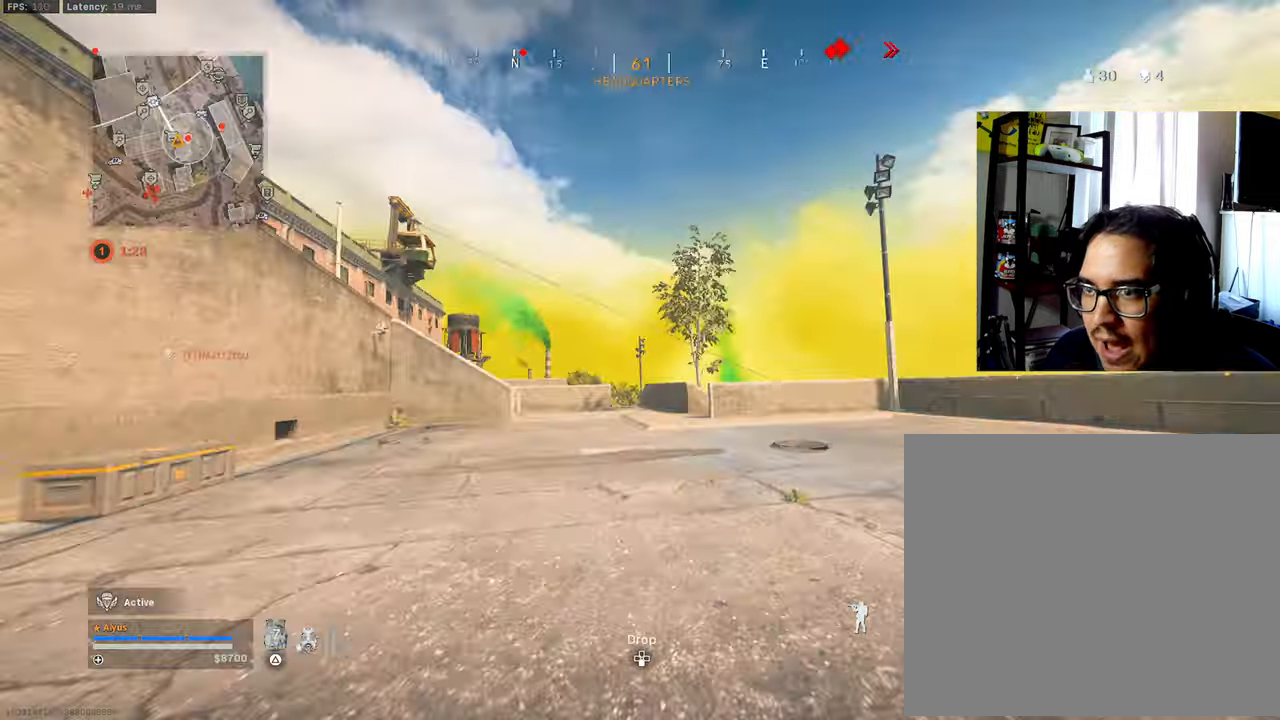
{"buttons": [], "left_stick": "down-left", "right_stick": "down-left", "events": [[50, "L3", "up"], [83, "R3", "up"], [133, "left_stick", "down-left"], [216, "R3", "down"], [250, "CROSS", "down"], [283, "right_stick", "center"], [350, "right_stick", "down-left"], [366, "CROSS", "up"], [433, "R3", "up"], [500, "TRIANGLE", "up"]]}
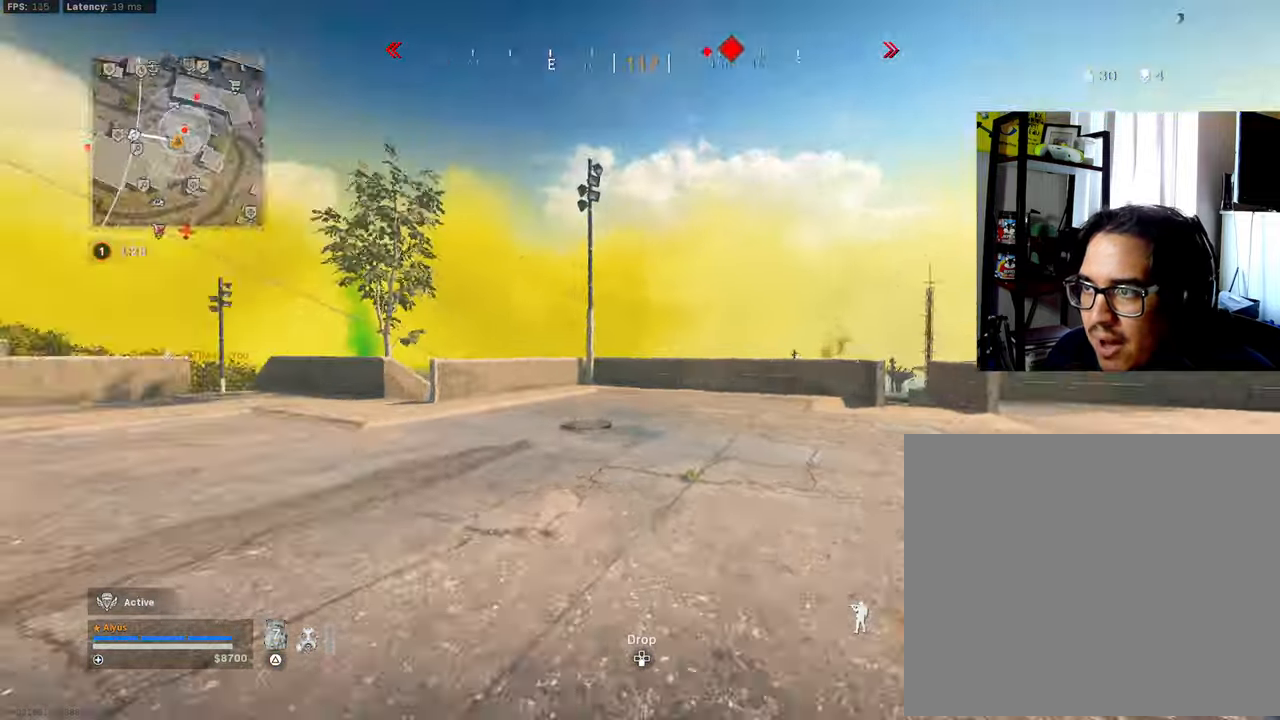
{"buttons": ["SQUARE"], "left_stick": "up-left", "right_stick": "down-left", "events": [[83, "left_stick", "up-left"], [150, "L3", "down"], [166, "right_stick", "center"], [400, "right_stick", "left"], [450, "L3", "up"], [483, "SQUARE", "down"], [500, "right_stick", "down-left"]]}
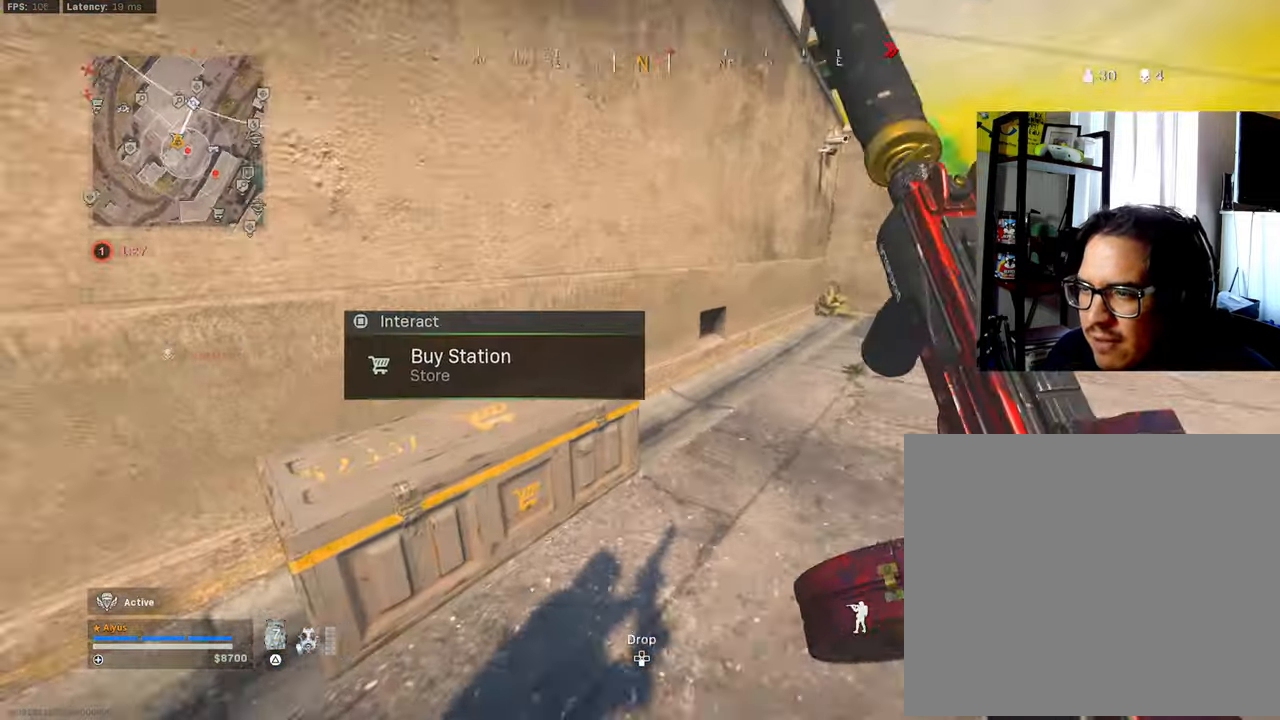
{"buttons": ["DPAD_UP"], "left_stick": "center", "right_stick": "center", "events": [[16, "left_stick", "center"], [66, "SQUARE", "up"], [116, "right_stick", "center"], [283, "DPAD_UP", "down"], [366, "DPAD_UP", "up"], [483, "DPAD_UP", "down"]]}
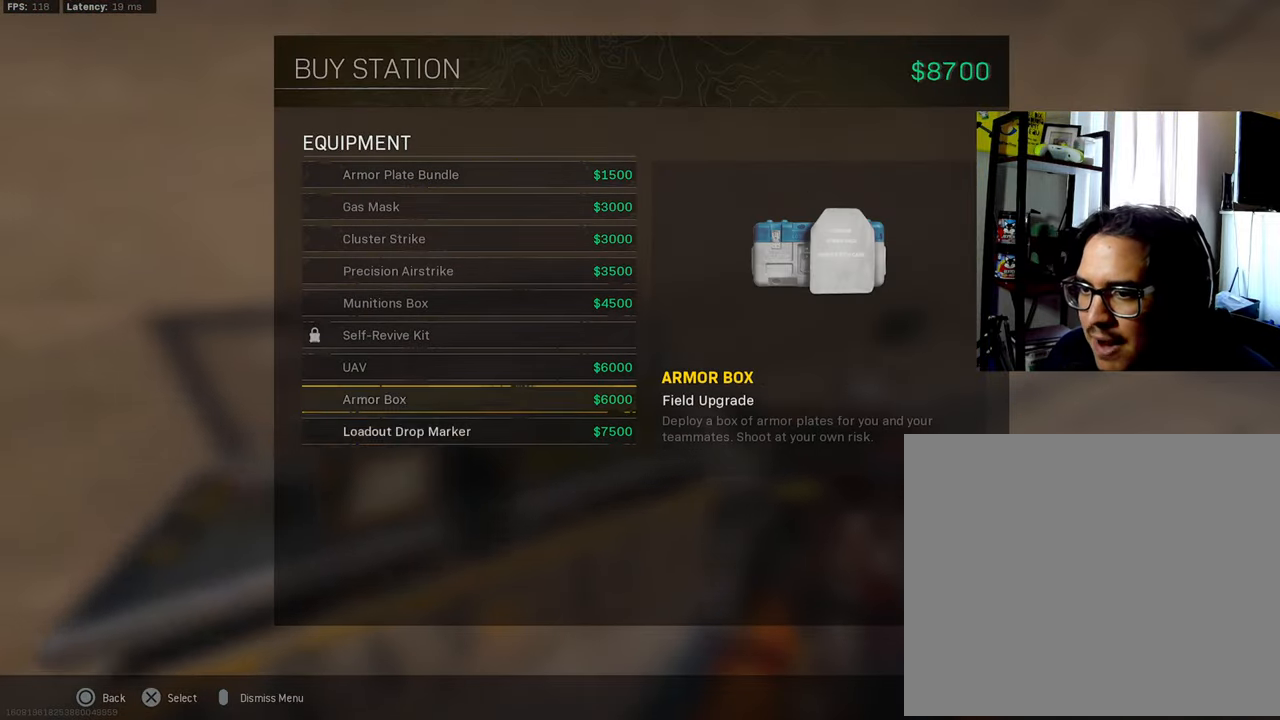
{"buttons": [], "left_stick": "center", "right_stick": "left", "events": [[50, "DPAD_UP", "up"], [183, "DPAD_UP", "down"], [266, "DPAD_UP", "up"], [300, "CROSS", "down"], [333, "right_stick", "left"], [383, "CROSS", "up"]]}
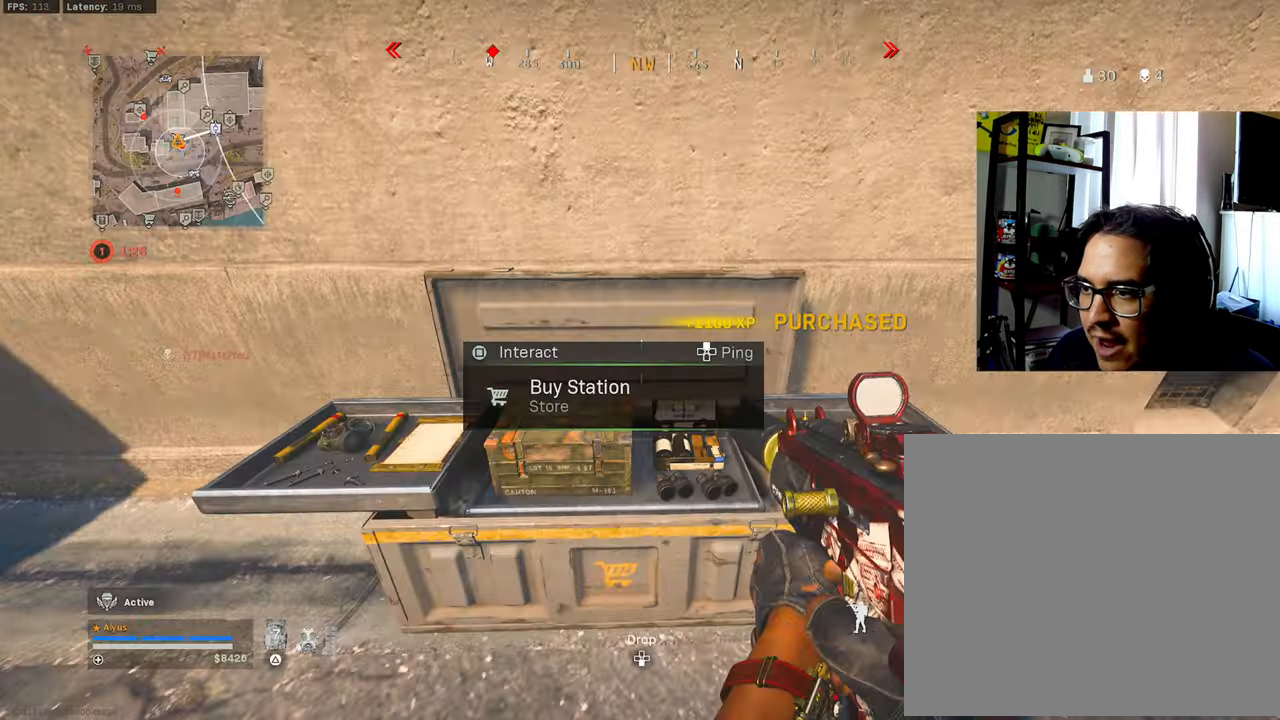
{"buttons": ["L3"], "left_stick": "up-right", "right_stick": "right", "events": [[150, "DPAD_RIGHT", "down"], [216, "right_stick", "up-left"], [266, "DPAD_RIGHT", "up"], [383, "left_stick", "up-right"], [400, "right_stick", "up-right"], [467, "L3", "down"], [467, "right_stick", "right"]]}
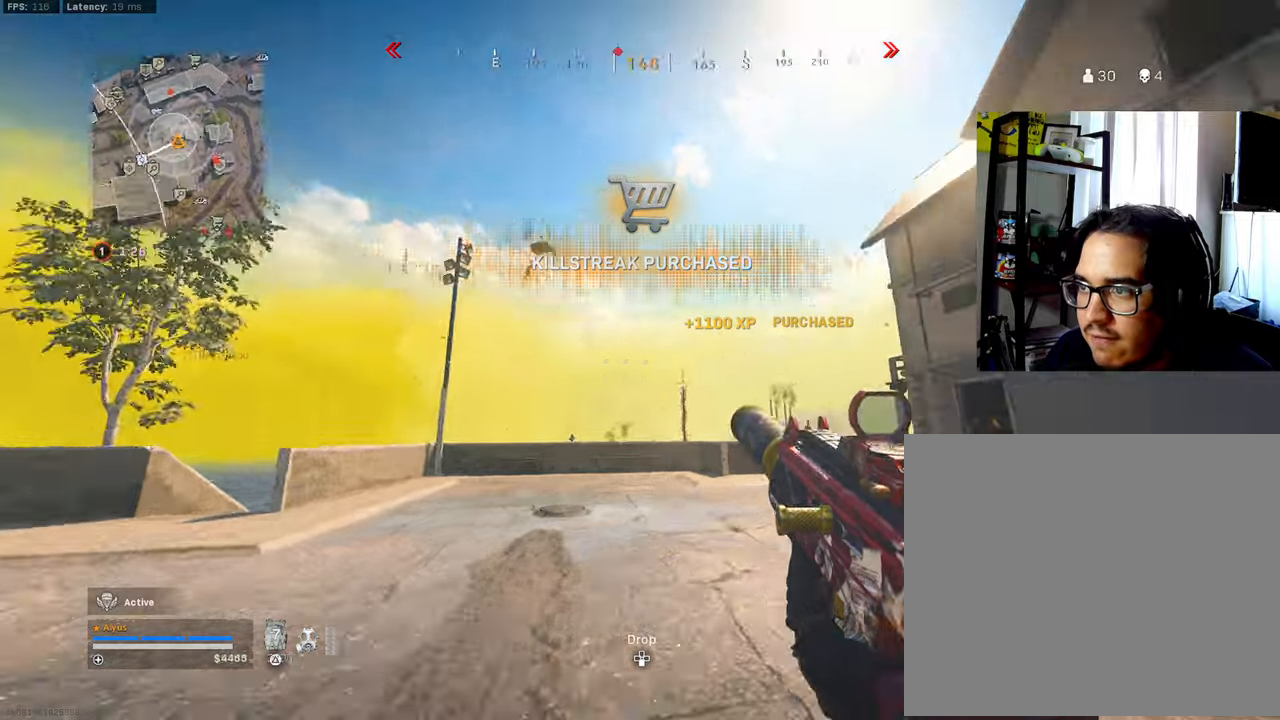
{"buttons": ["R3"], "left_stick": "up", "right_stick": "left", "events": [[67, "left_stick", "up"], [233, "right_stick", "center"], [383, "R3", "down"], [400, "right_stick", "left"], [500, "L3", "up"]]}
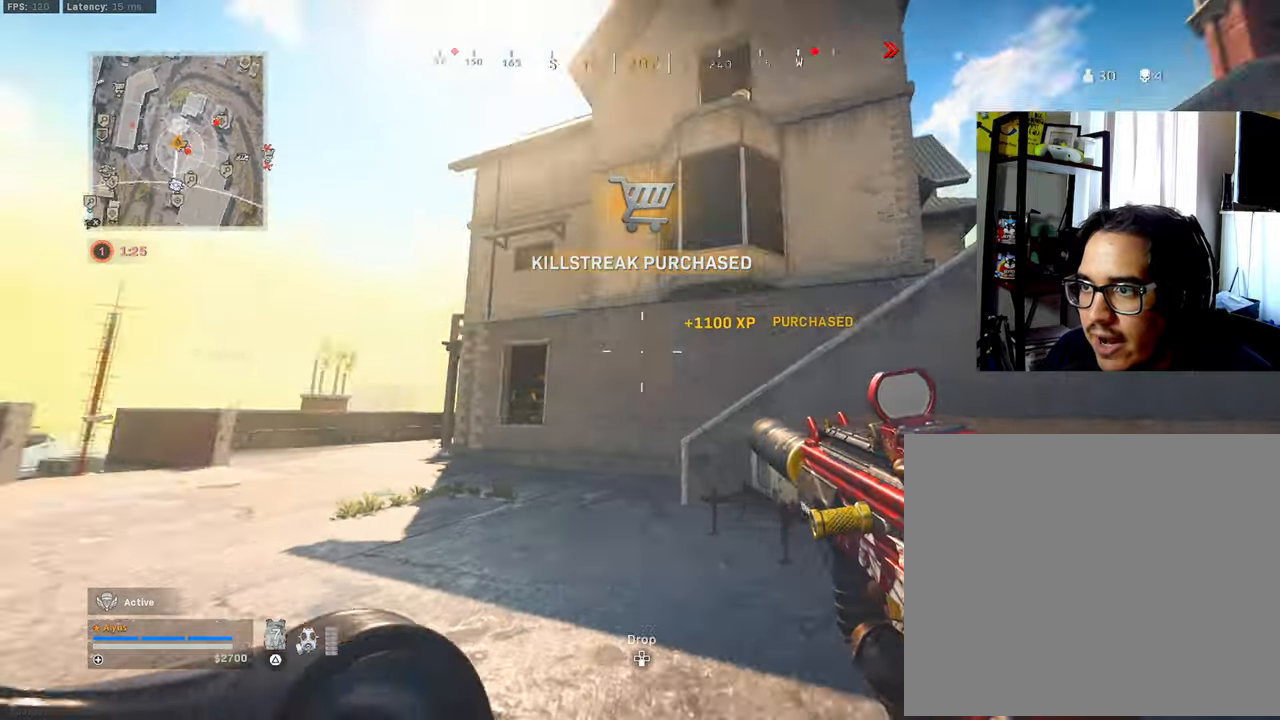
{"buttons": ["L3"], "left_stick": "up", "right_stick": "center", "events": [[33, "left_stick", "up-right"], [67, "R3", "up"], [133, "right_stick", "center"], [200, "R3", "down"], [267, "CROSS", "down"], [367, "CROSS", "up"], [367, "R3", "up"], [367, "left_stick", "up"], [450, "L3", "down"]]}
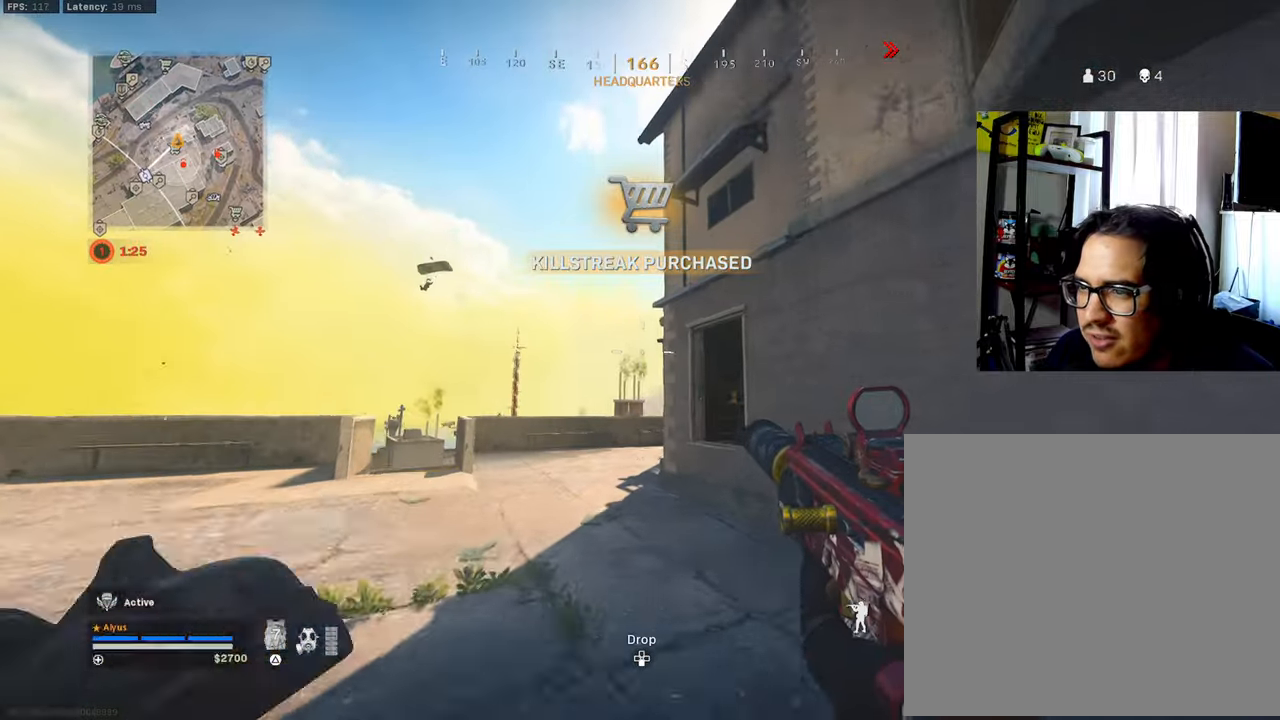
{"buttons": ["L3"], "left_stick": "up-right", "right_stick": "right", "events": [[233, "L3", "up"], [267, "right_stick", "right"], [300, "left_stick", "up-right"], [483, "L3", "down"]]}
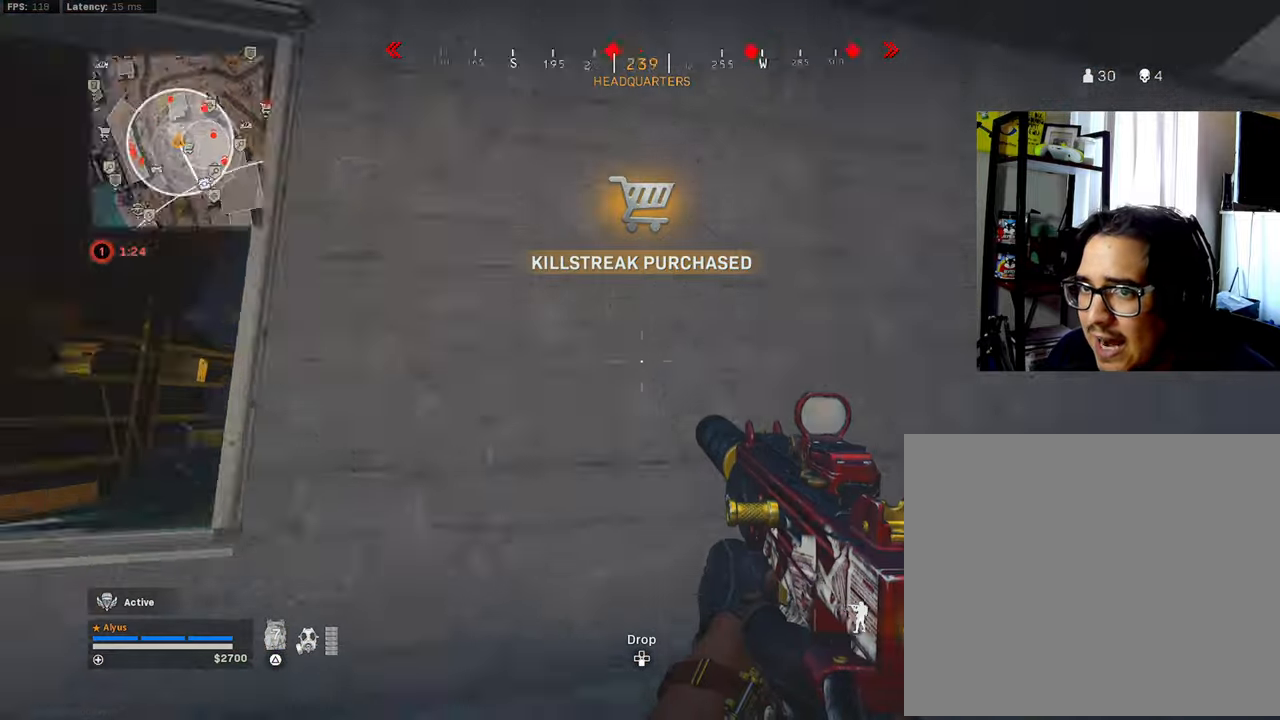
{"buttons": ["L3"], "left_stick": "up", "right_stick": "center", "events": [[50, "left_stick", "up"], [100, "right_stick", "center"], [217, "L3", "up"], [217, "right_stick", "right"], [350, "L3", "down"], [400, "right_stick", "center"]]}
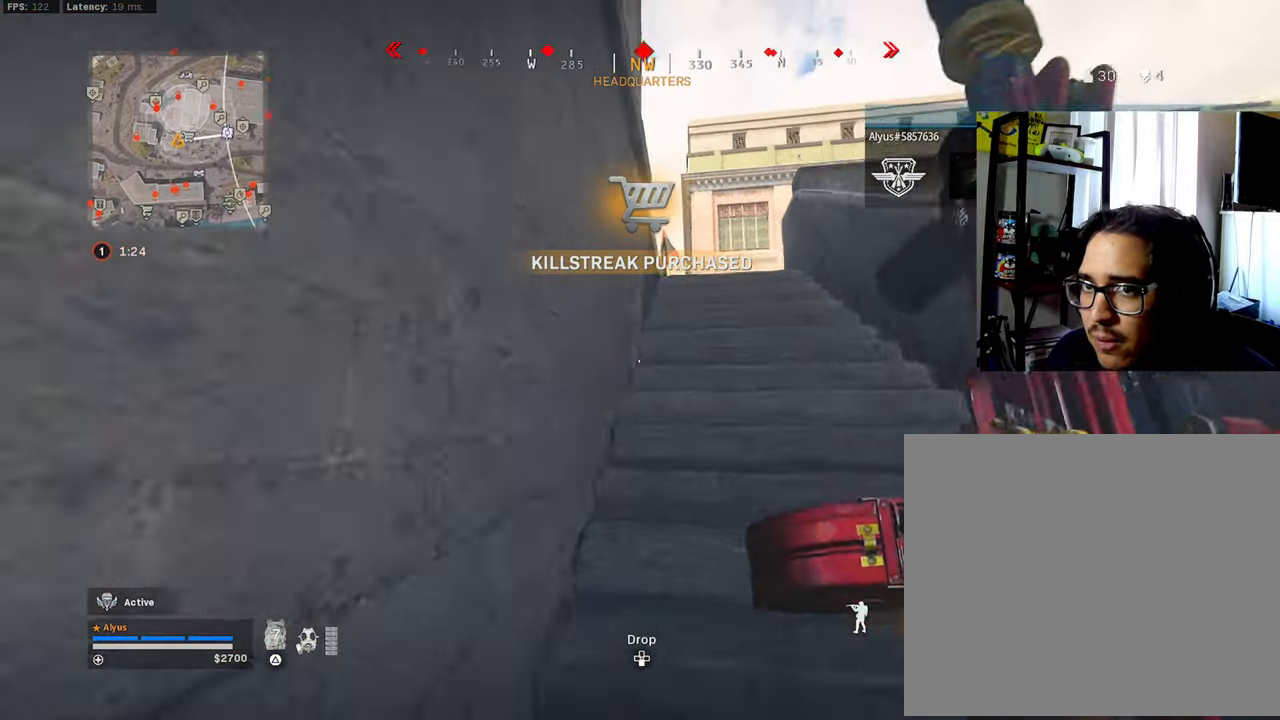
{"buttons": [], "left_stick": "up-right", "right_stick": "down", "events": [[17, "L3", "up"], [417, "left_stick", "up-right"], [467, "right_stick", "down"]]}
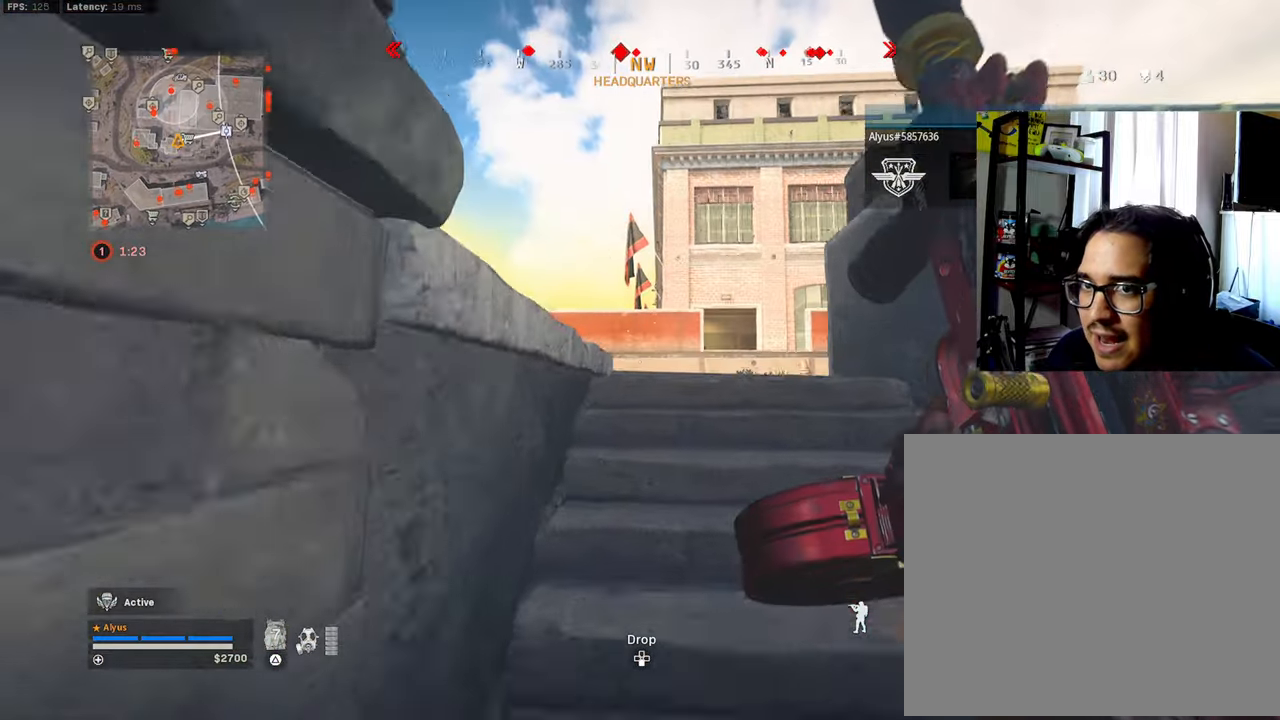
{"buttons": ["L3"], "left_stick": "up-left", "right_stick": "left", "events": [[50, "right_stick", "center"], [83, "L3", "down"], [117, "right_stick", "left"], [233, "left_stick", "up"], [267, "L3", "up"], [267, "right_stick", "center"], [333, "L3", "down"], [333, "left_stick", "up-left"], [417, "right_stick", "left"]]}
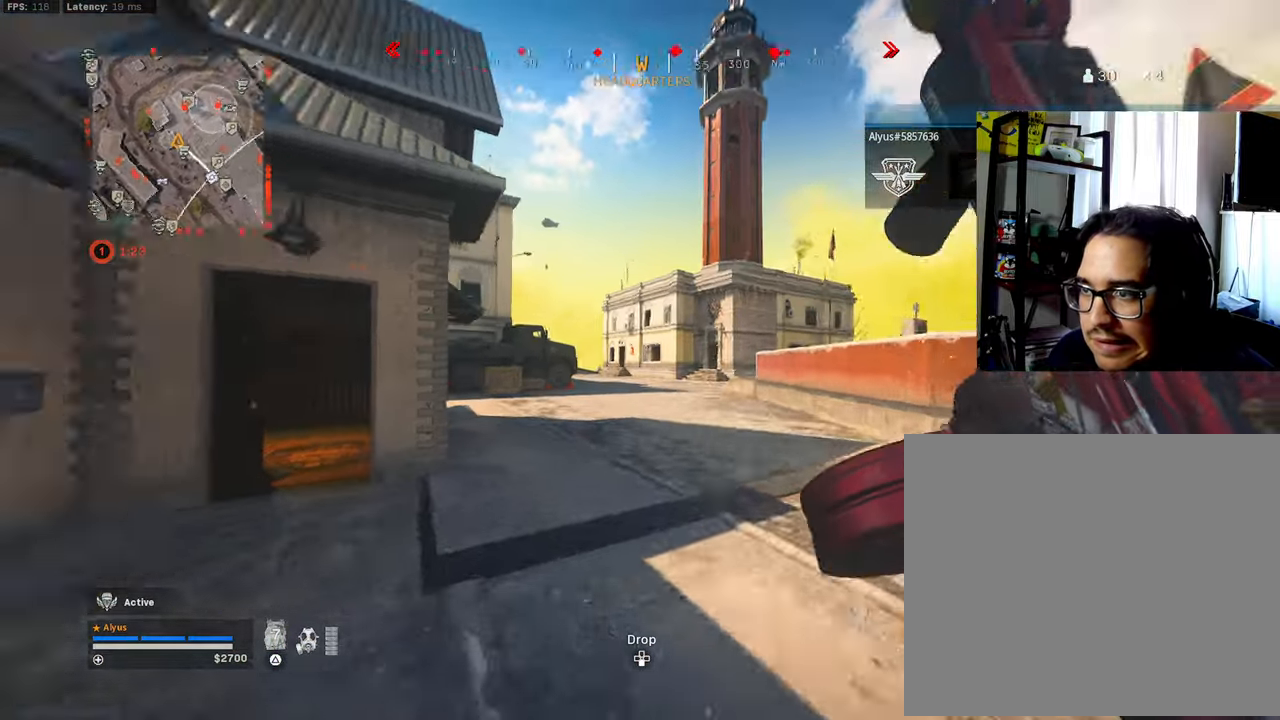
{"buttons": ["CROSS", "R3"], "left_stick": "up-left", "right_stick": "center", "events": [[117, "right_stick", "center"], [183, "R3", "down"], [250, "right_stick", "left"], [283, "L3", "up"], [300, "R3", "up"], [333, "right_stick", "center"], [367, "R3", "down"], [400, "CROSS", "down"]]}
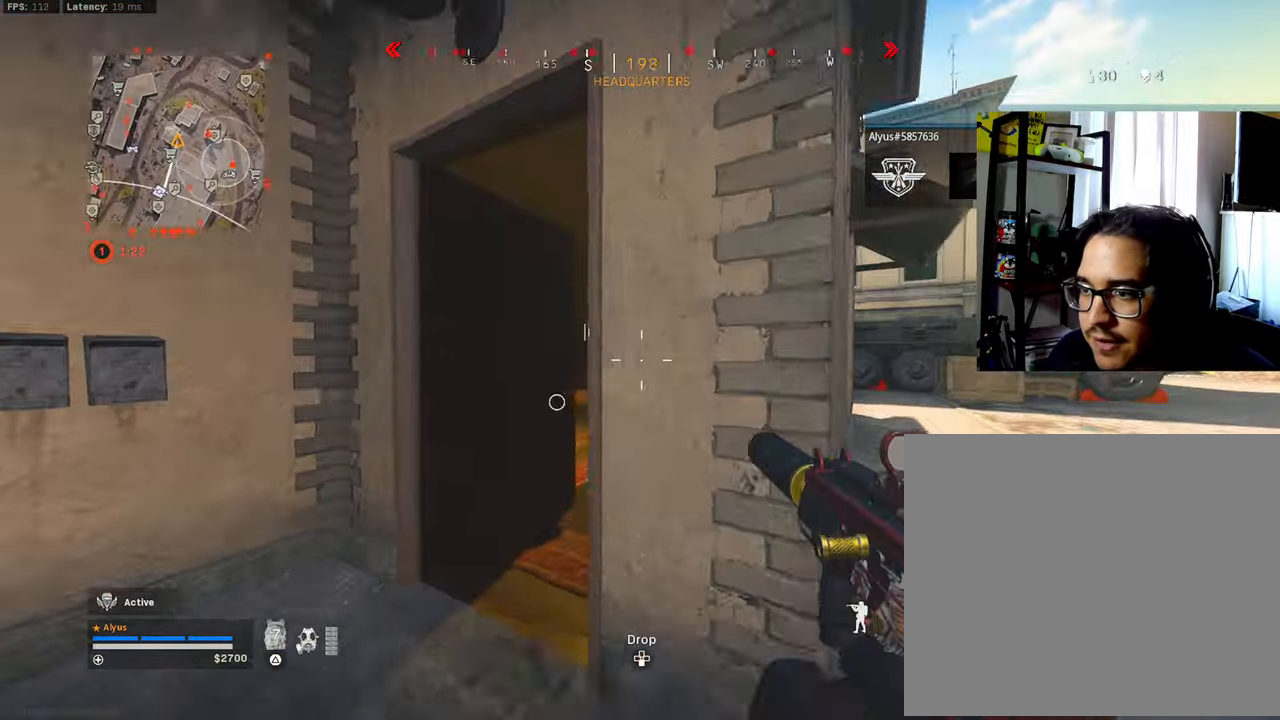
{"buttons": ["L3"], "left_stick": "up", "right_stick": "center", "events": [[17, "CROSS", "up"], [50, "L3", "down"], [50, "R3", "up"], [133, "right_stick", "right"], [167, "TRIANGLE", "down"], [217, "L3", "up"], [233, "TRIANGLE", "up"], [267, "left_stick", "up-right"], [300, "TRIANGLE", "down"], [367, "right_stick", "center"], [383, "TRIANGLE", "up"], [400, "L3", "down"], [417, "left_stick", "up"]]}
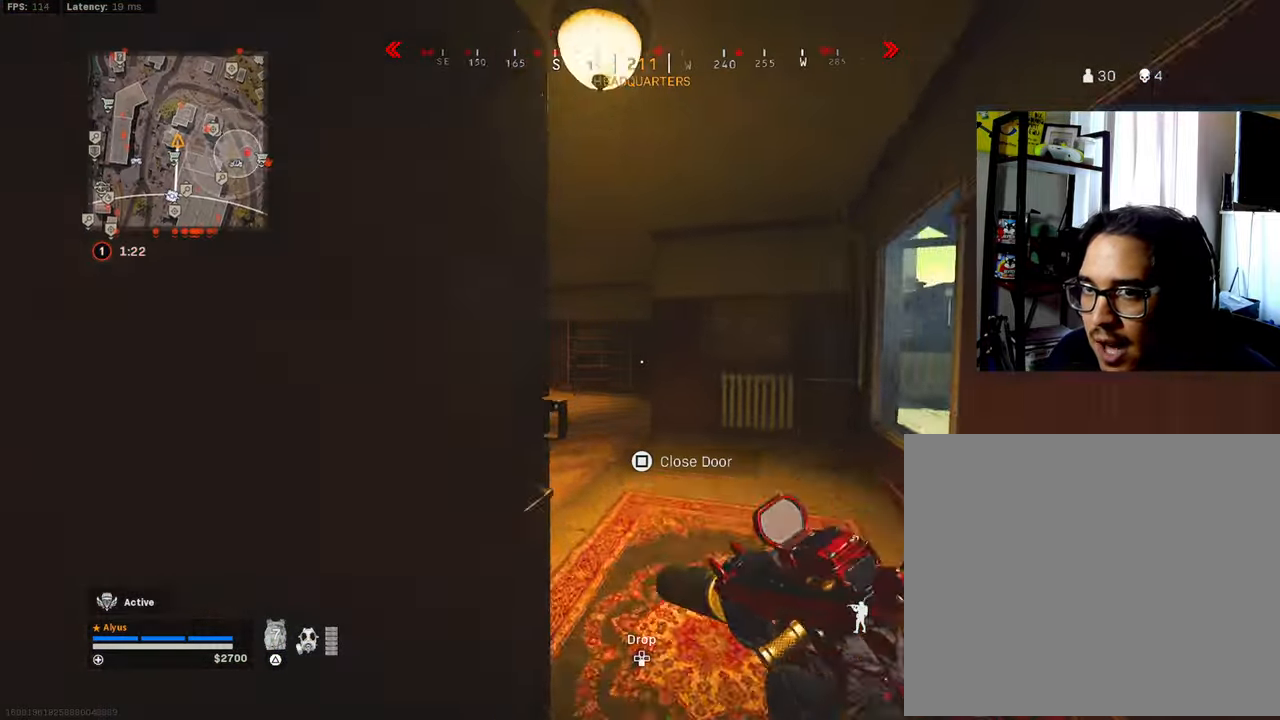
{"buttons": [], "left_stick": "up", "right_stick": "right", "events": [[50, "L3", "up"], [150, "L3", "down"], [183, "right_stick", "left"], [267, "right_stick", "center"], [350, "R3", "down"], [500, "L3", "up"], [500, "R3", "up"], [500, "right_stick", "right"]]}
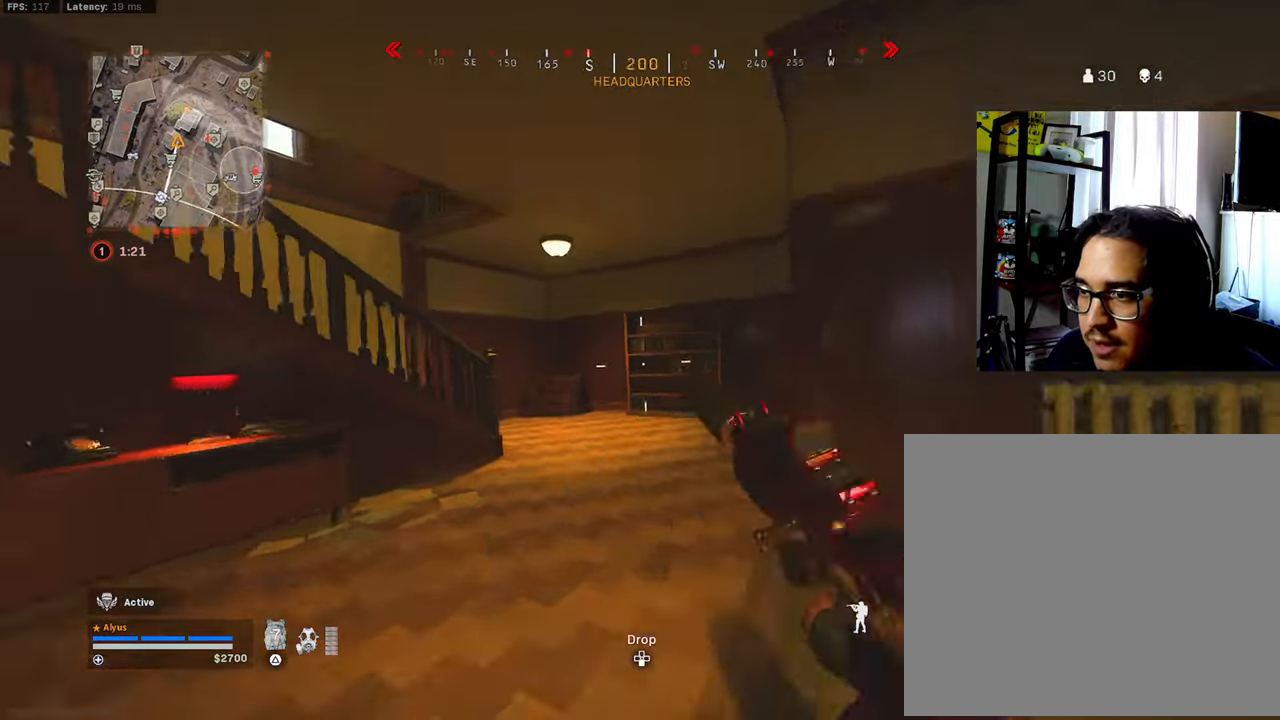
{"buttons": ["L3"], "left_stick": "up", "right_stick": "right", "events": [[117, "R3", "down"], [167, "CROSS", "down"], [217, "L3", "down"], [267, "CROSS", "up"], [267, "R3", "up"], [283, "right_stick", "center"], [367, "L3", "up"], [484, "L3", "down"], [500, "right_stick", "right"]]}
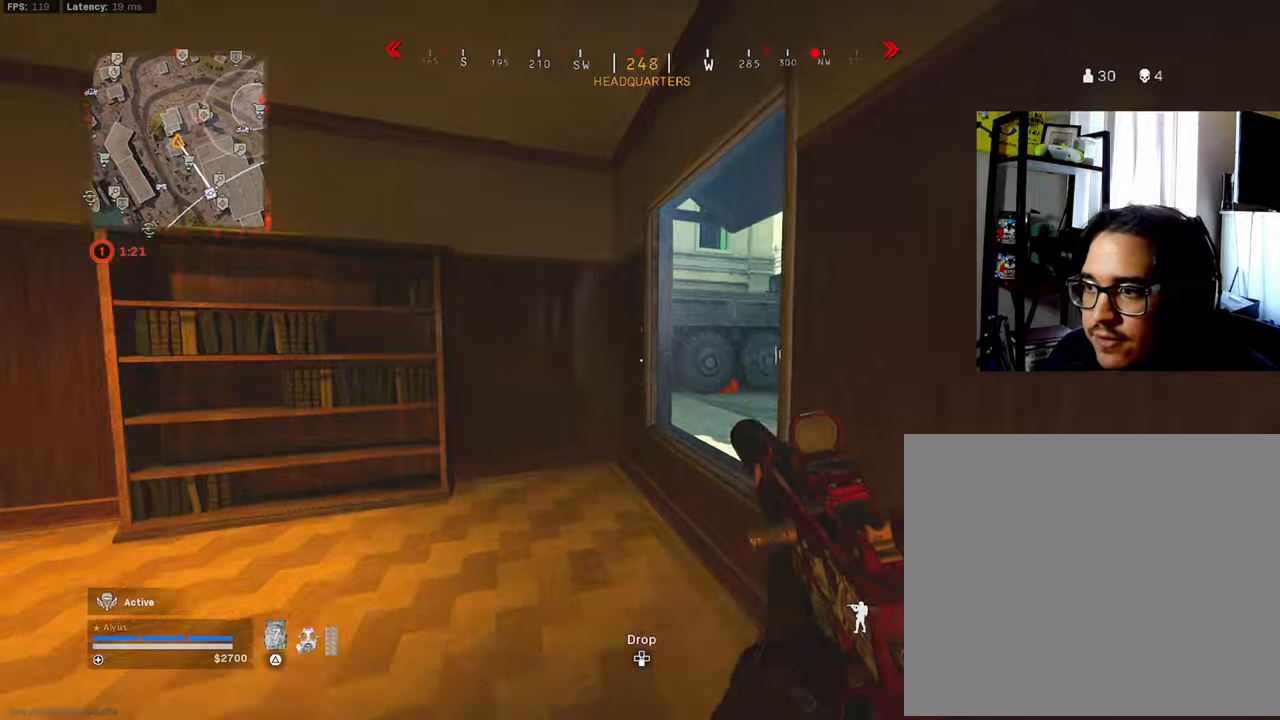
{"buttons": [], "left_stick": "up-right", "right_stick": "left", "events": [[67, "L3", "up"], [84, "left_stick", "up-right"], [134, "right_stick", "center"], [184, "CROSS", "down"], [317, "CROSS", "up"], [350, "CIRCLE", "down"], [450, "CIRCLE", "up"], [500, "right_stick", "left"]]}
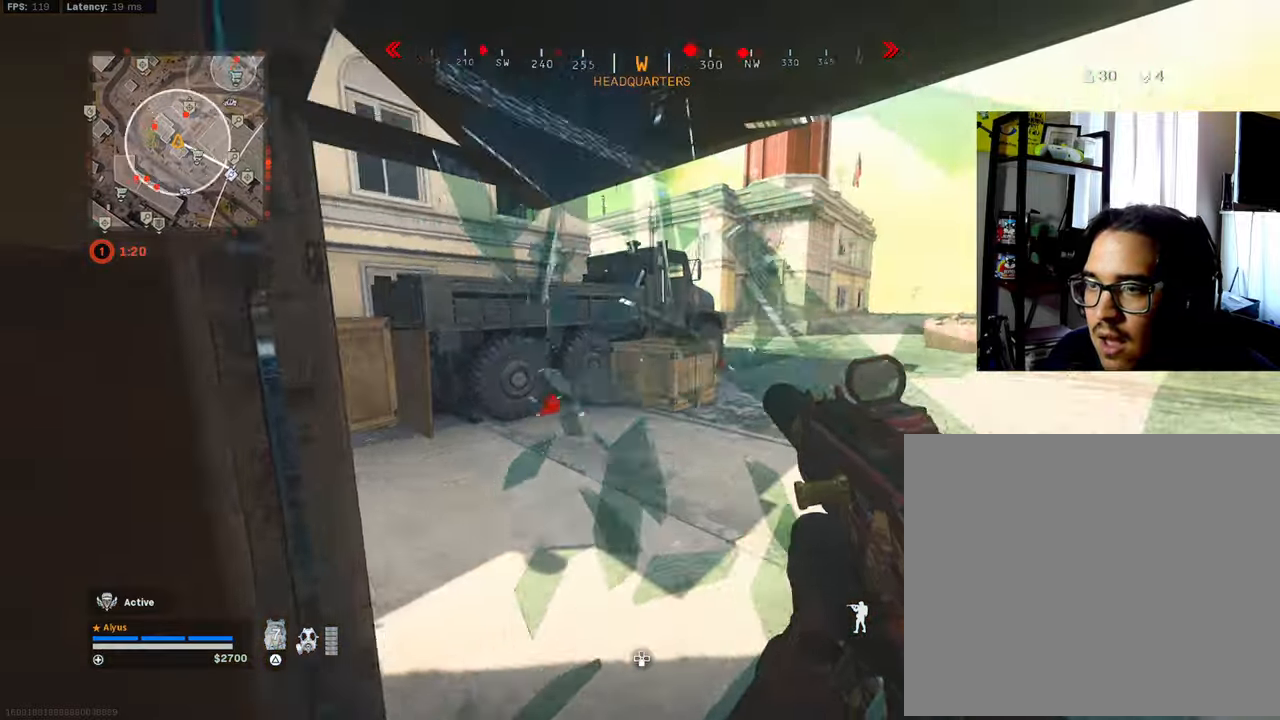
{"buttons": [], "left_stick": "up", "right_stick": "up", "events": [[267, "right_stick", "center"], [350, "L3", "down"], [350, "left_stick", "up"], [384, "right_stick", "up"], [500, "L3", "up"]]}
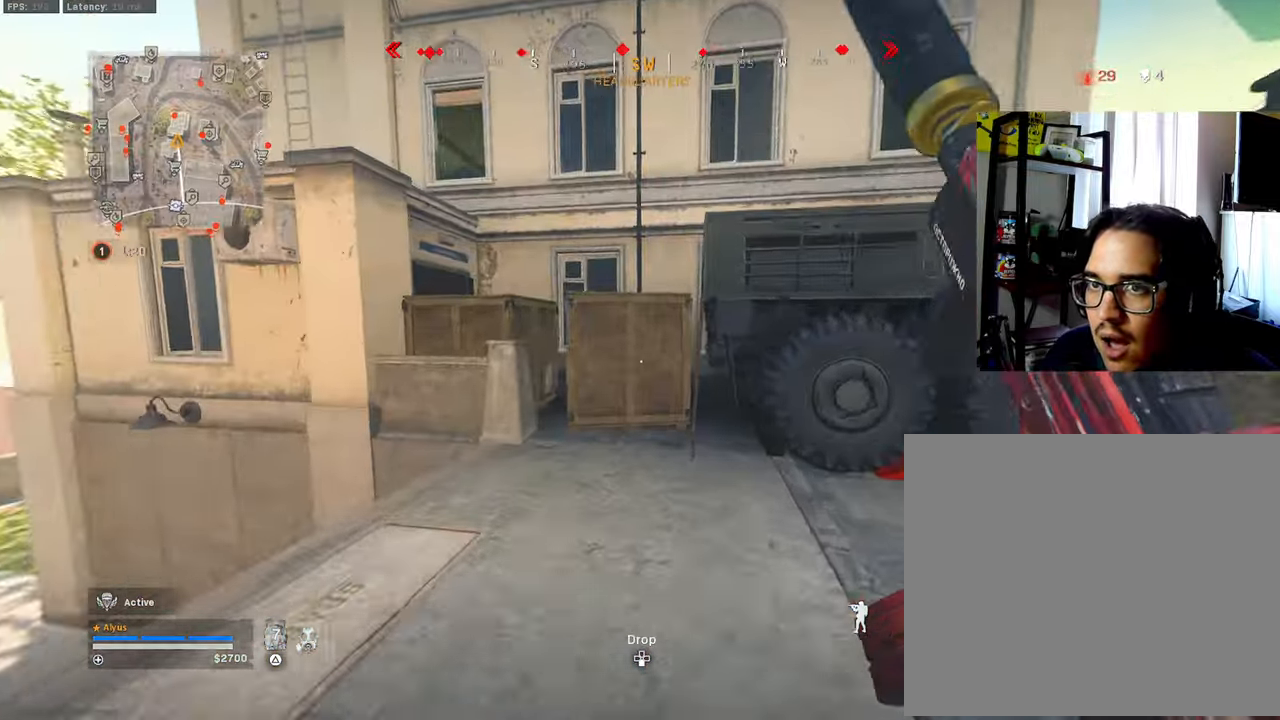
{"buttons": ["CROSS"], "left_stick": "up", "right_stick": "center", "events": [[34, "right_stick", "center"], [117, "L3", "down"], [150, "right_stick", "right"], [300, "right_stick", "left"], [434, "CROSS", "down"], [467, "L3", "up"], [484, "right_stick", "center"]]}
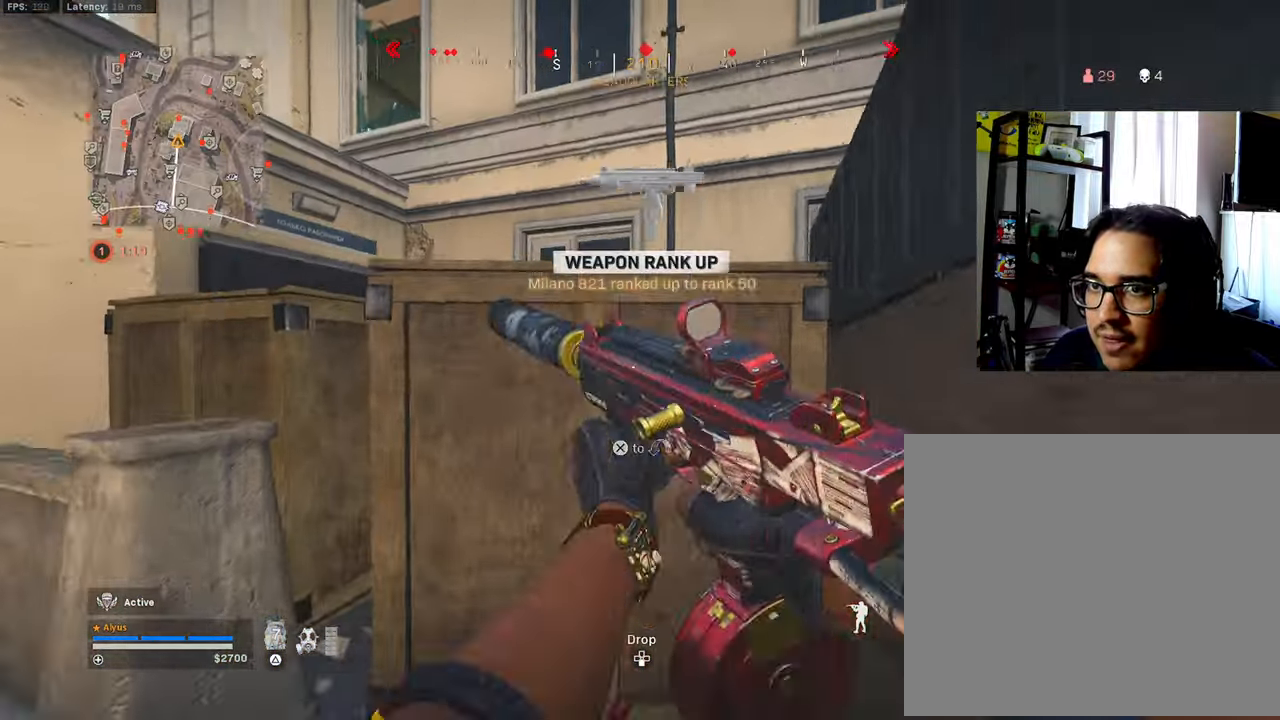
{"buttons": [], "left_stick": "up-left", "right_stick": "left", "events": [[67, "CROSS", "up"], [117, "L3", "down"], [167, "CROSS", "down"], [284, "L3", "up"], [317, "CROSS", "up"], [467, "left_stick", "up-left"], [500, "right_stick", "left"]]}
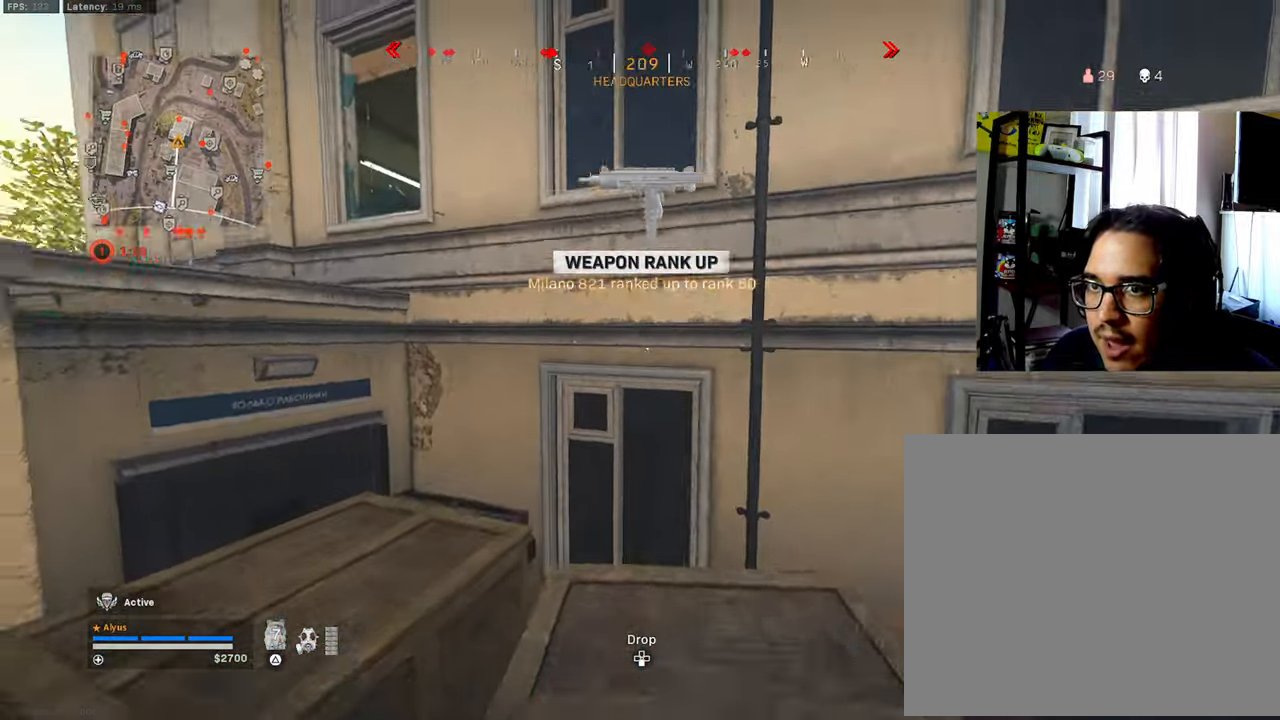
{"buttons": [], "left_stick": "up-left", "right_stick": "right", "events": [[50, "L3", "down"], [184, "L3", "up"], [184, "right_stick", "center"], [284, "L3", "down"], [367, "CROSS", "down"], [384, "right_stick", "right"], [484, "CROSS", "up"], [484, "L3", "up"]]}
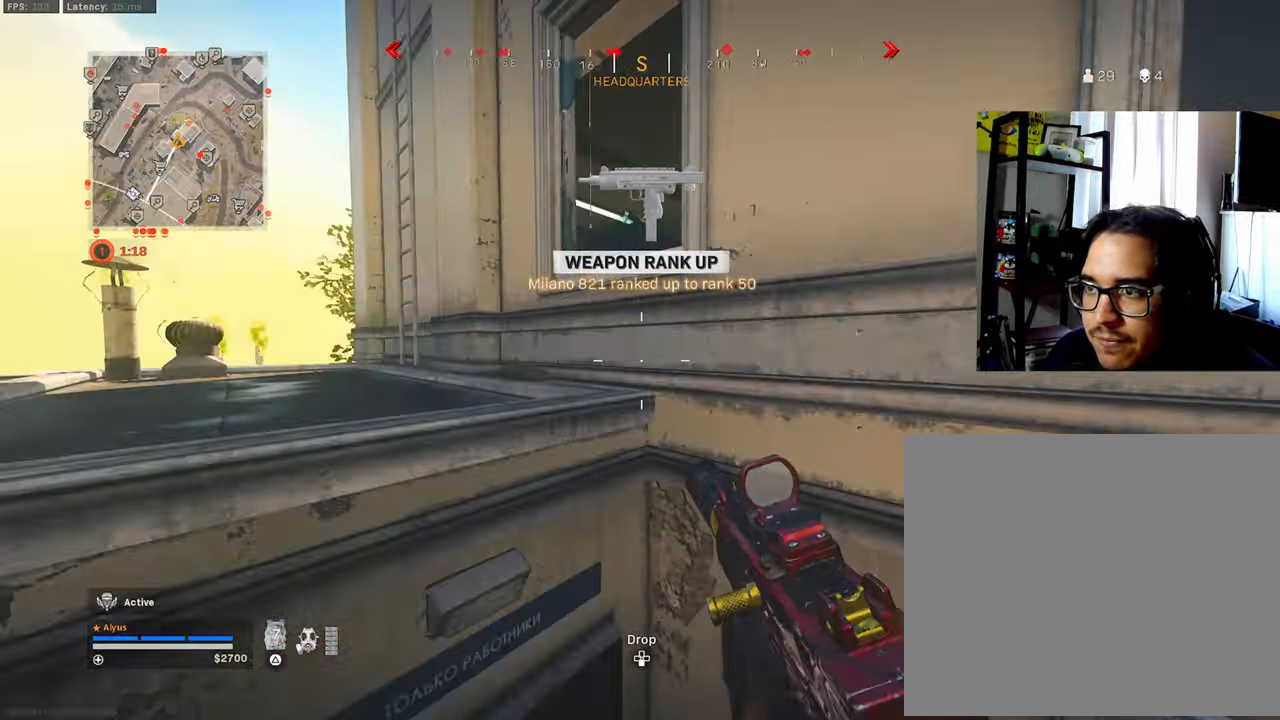
{"buttons": ["L1"], "left_stick": "center", "right_stick": "center", "events": [[67, "L3", "down"], [100, "CROSS", "down"], [184, "right_stick", "center"], [217, "CROSS", "up"], [234, "L3", "up"], [267, "CROSS", "down"], [350, "L1", "down"], [400, "CROSS", "up"], [467, "left_stick", "center"]]}
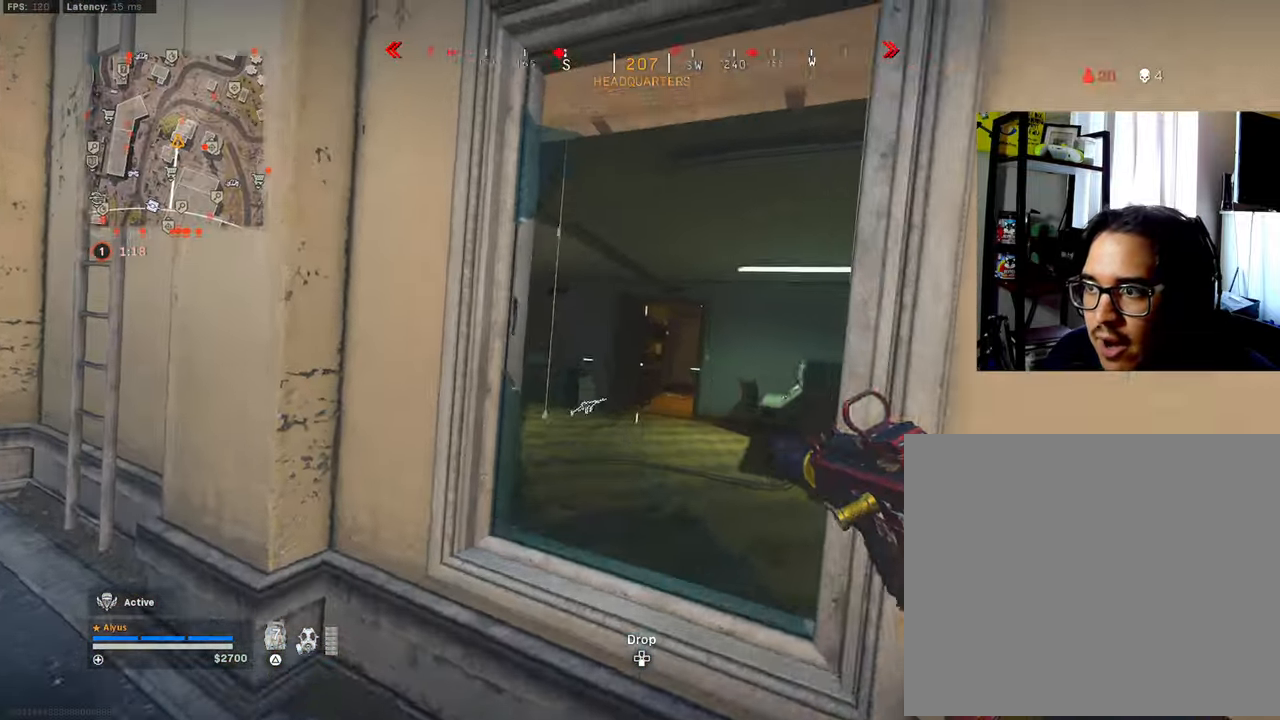
{"buttons": [], "left_stick": "up-left", "right_stick": "center", "events": [[67, "L1", "up"], [84, "left_stick", "up-right"], [117, "right_stick", "right"], [184, "CROSS", "down"], [217, "right_stick", "center"], [300, "CROSS", "up"], [300, "left_stick", "up"], [417, "left_stick", "up-left"]]}
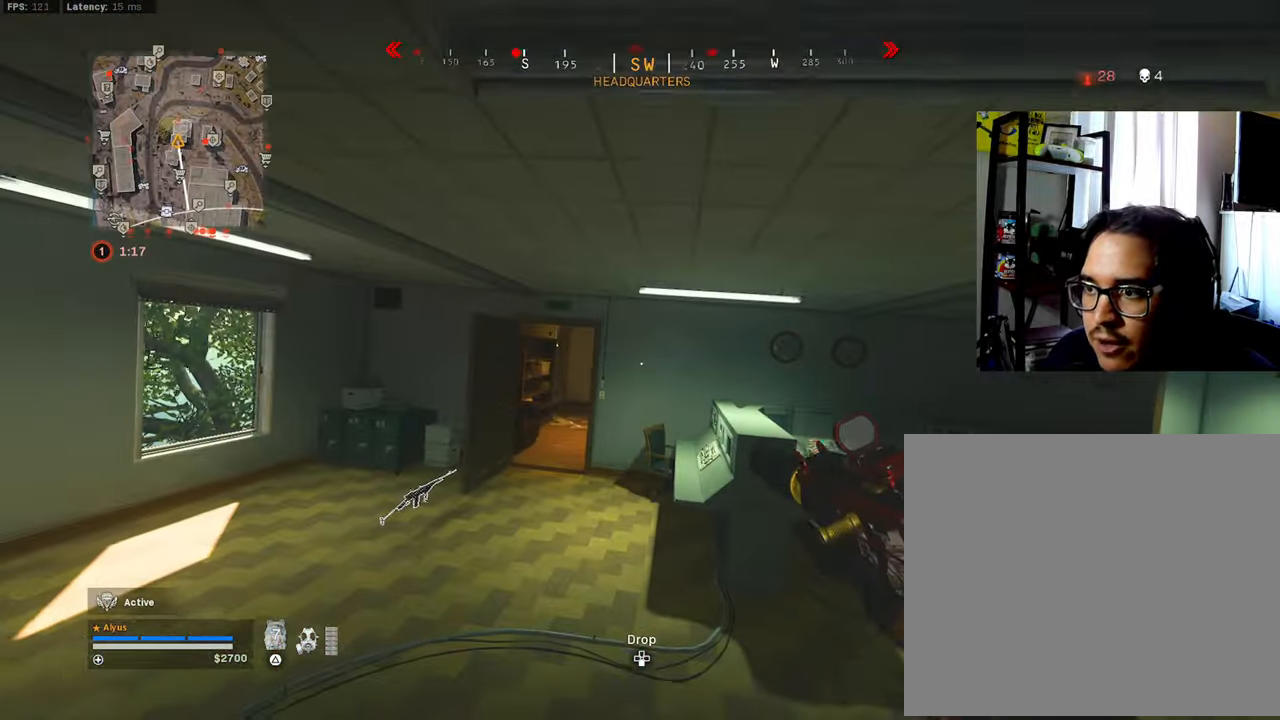
{"buttons": ["L1"], "left_stick": "center", "right_stick": "center", "events": [[84, "left_stick", "left"], [217, "left_stick", "up-left"], [350, "left_stick", "up-right"], [434, "L1", "down"], [450, "left_stick", "center"]]}
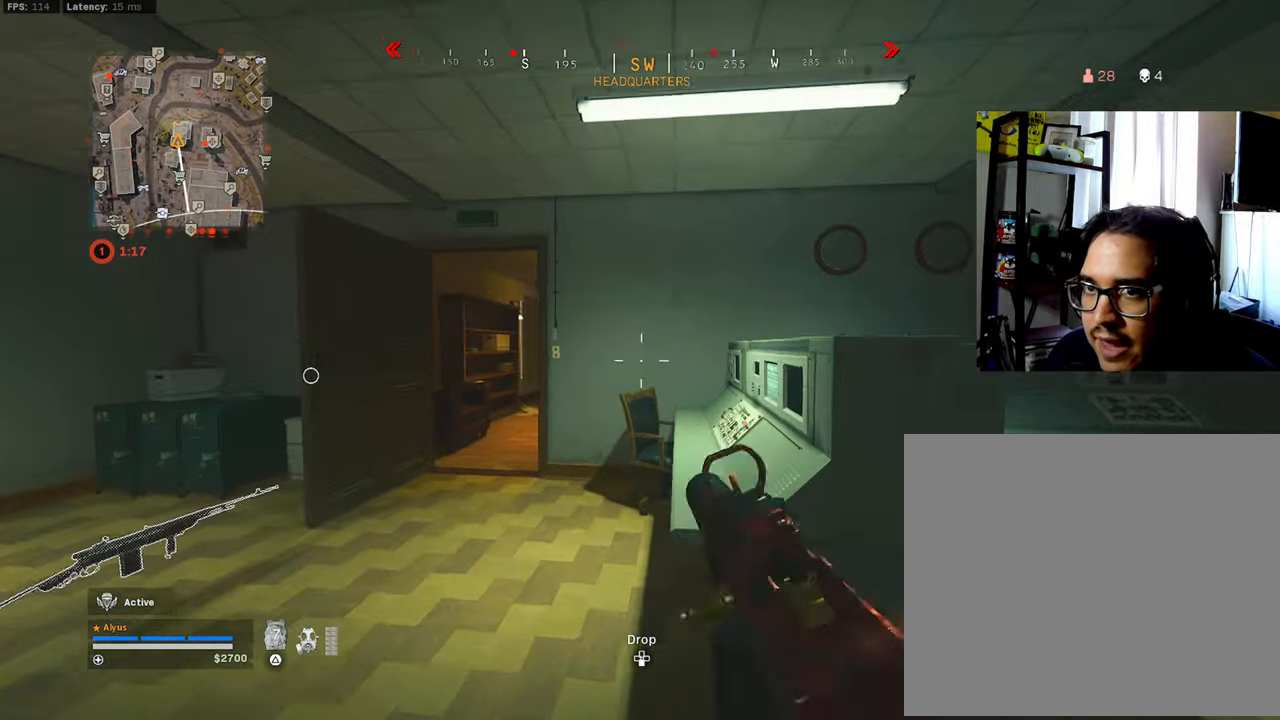
{"buttons": ["L1"], "left_stick": "center", "right_stick": "center", "events": []}
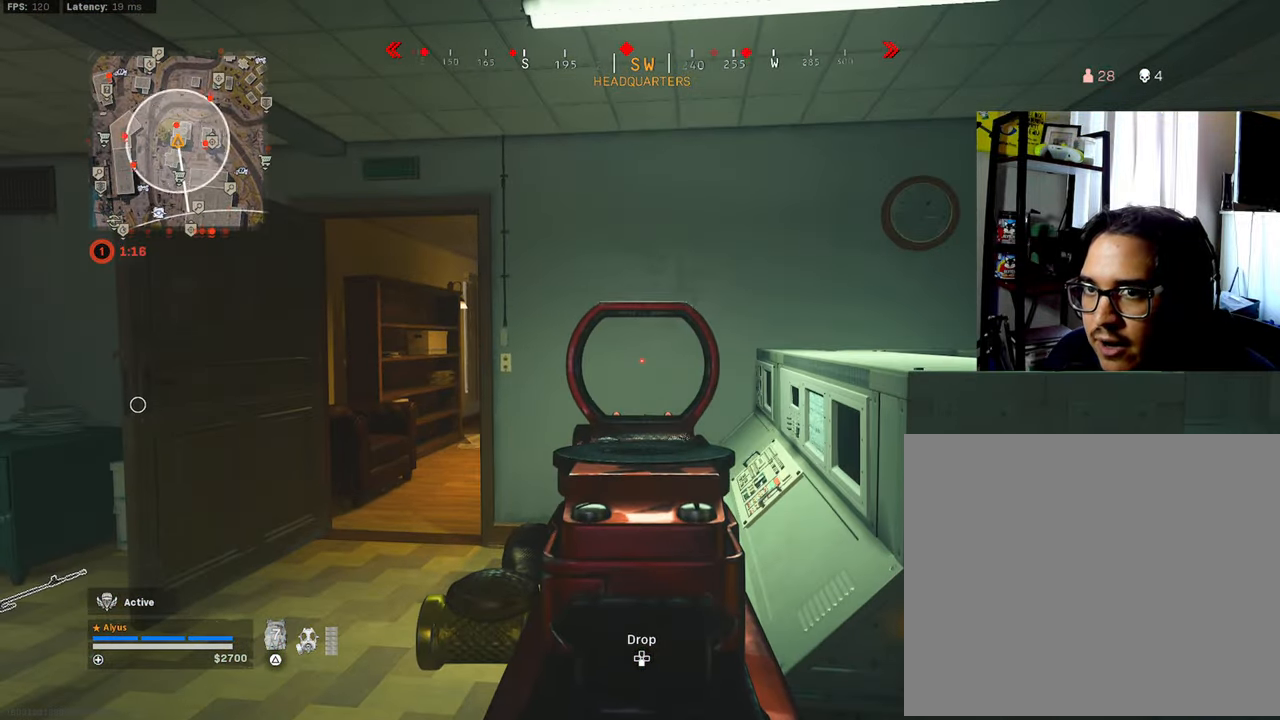
{"buttons": ["L3"], "left_stick": "up-left", "right_stick": "right", "events": [[50, "left_stick", "up-left"], [67, "L1", "up"], [117, "right_stick", "left"], [150, "L3", "down"], [217, "right_stick", "center"], [484, "right_stick", "right"]]}
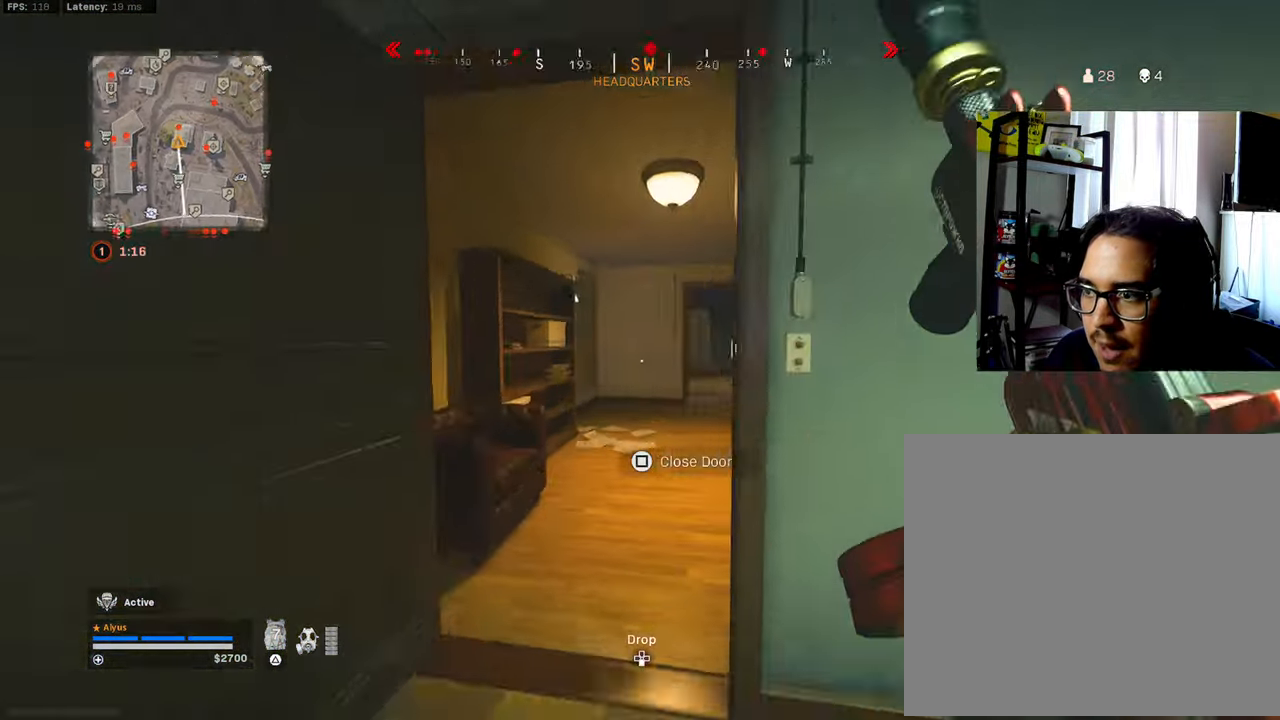
{"buttons": ["CROSS", "R3"], "left_stick": "right", "right_stick": "center", "events": [[33, "left_stick", "up"], [83, "right_stick", "center"], [166, "left_stick", "up-right"], [200, "R3", "down"], [316, "L3", "up"], [316, "R3", "up"], [316, "right_stick", "up-left"], [383, "left_stick", "right"], [400, "R3", "down"], [416, "right_stick", "center"], [450, "CROSS", "down"]]}
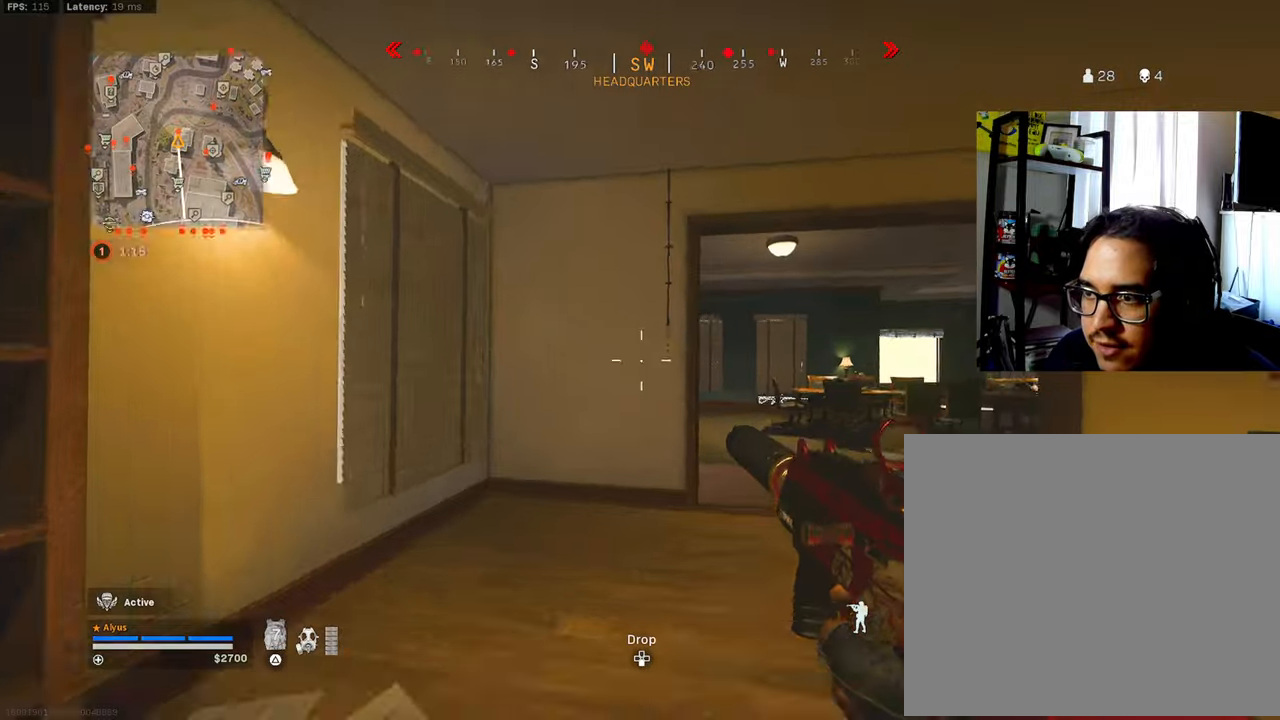
{"buttons": ["L1", "R1"], "left_stick": "right", "right_stick": "down-left", "events": [[33, "CROSS", "up"], [66, "R3", "up"], [166, "L1", "down"], [266, "right_stick", "left"], [350, "R1", "down"], [483, "right_stick", "down-left"]]}
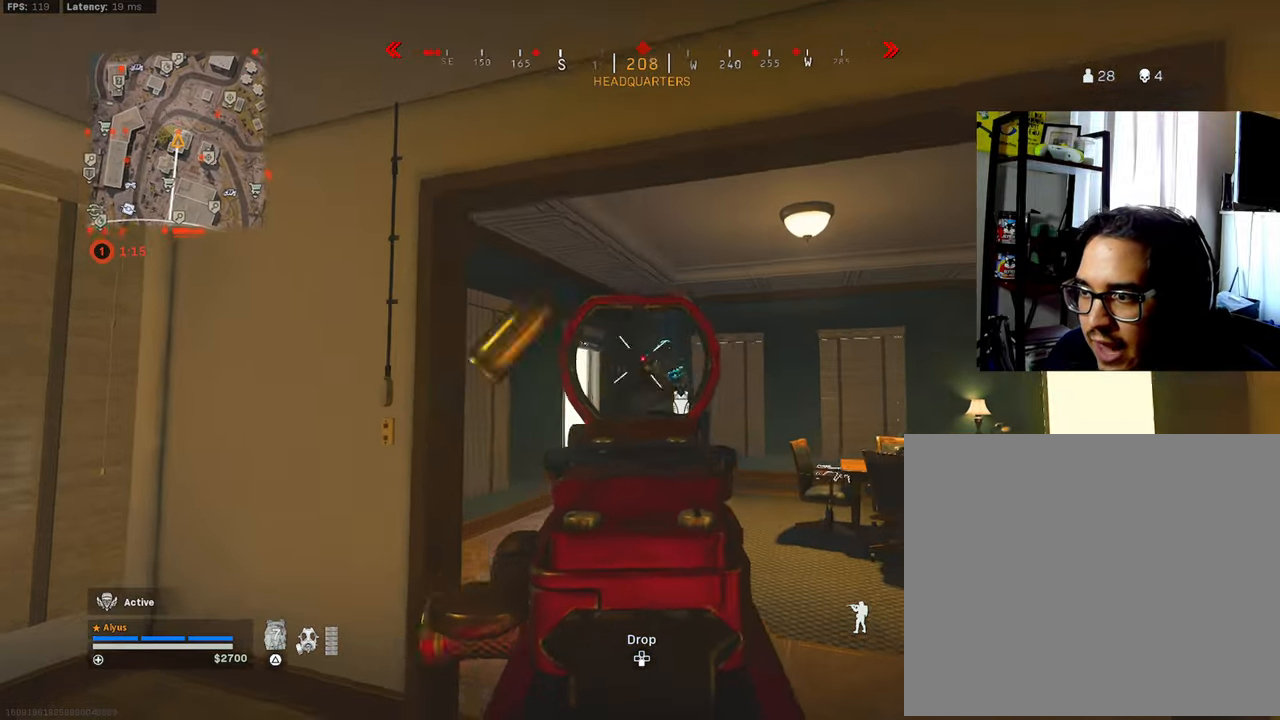
{"buttons": ["L1", "R1"], "left_stick": "left", "right_stick": "down-left", "events": [[83, "right_stick", "center"], [150, "left_stick", "up-right"], [150, "right_stick", "down-right"], [283, "left_stick", "up-left"], [316, "right_stick", "center"], [333, "left_stick", "left"], [416, "right_stick", "down-left"]]}
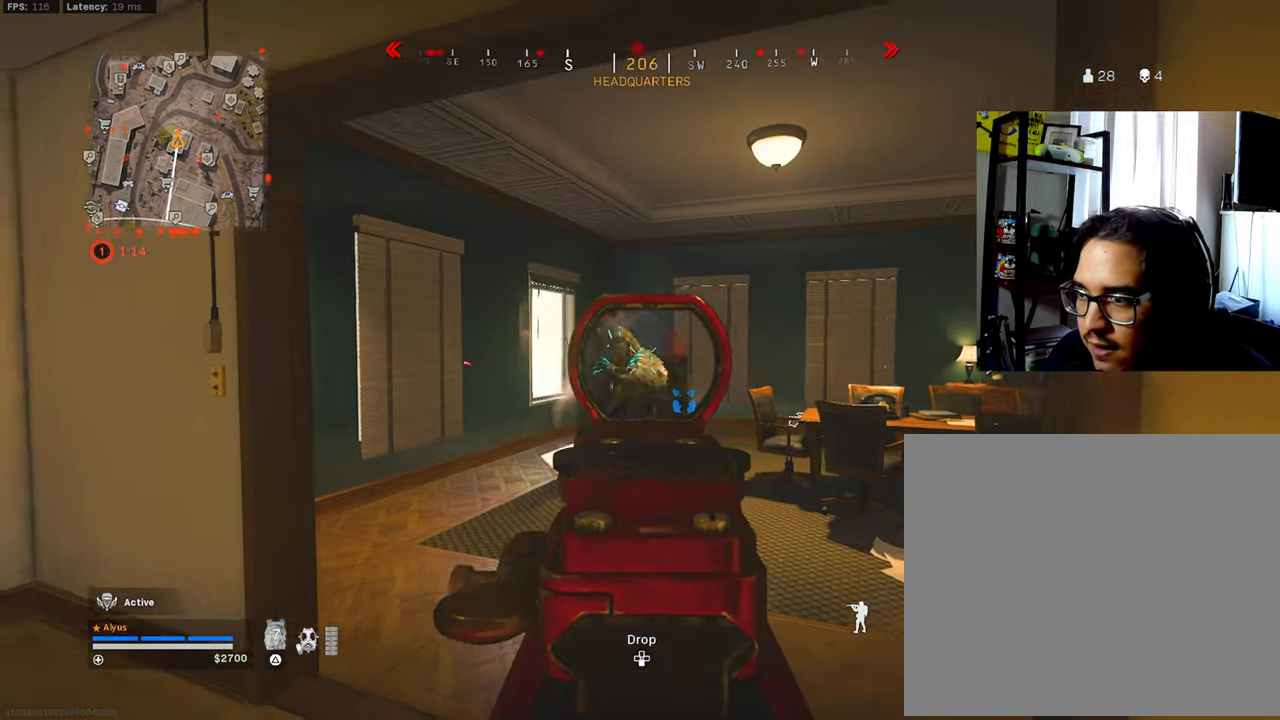
{"buttons": ["L3"], "left_stick": "up", "right_stick": "down-right", "events": [[66, "right_stick", "center"], [183, "right_stick", "left"], [233, "right_stick", "down-left"], [383, "L1", "up"], [383, "left_stick", "up"], [383, "right_stick", "down-right"], [416, "R1", "up"], [450, "L3", "down"]]}